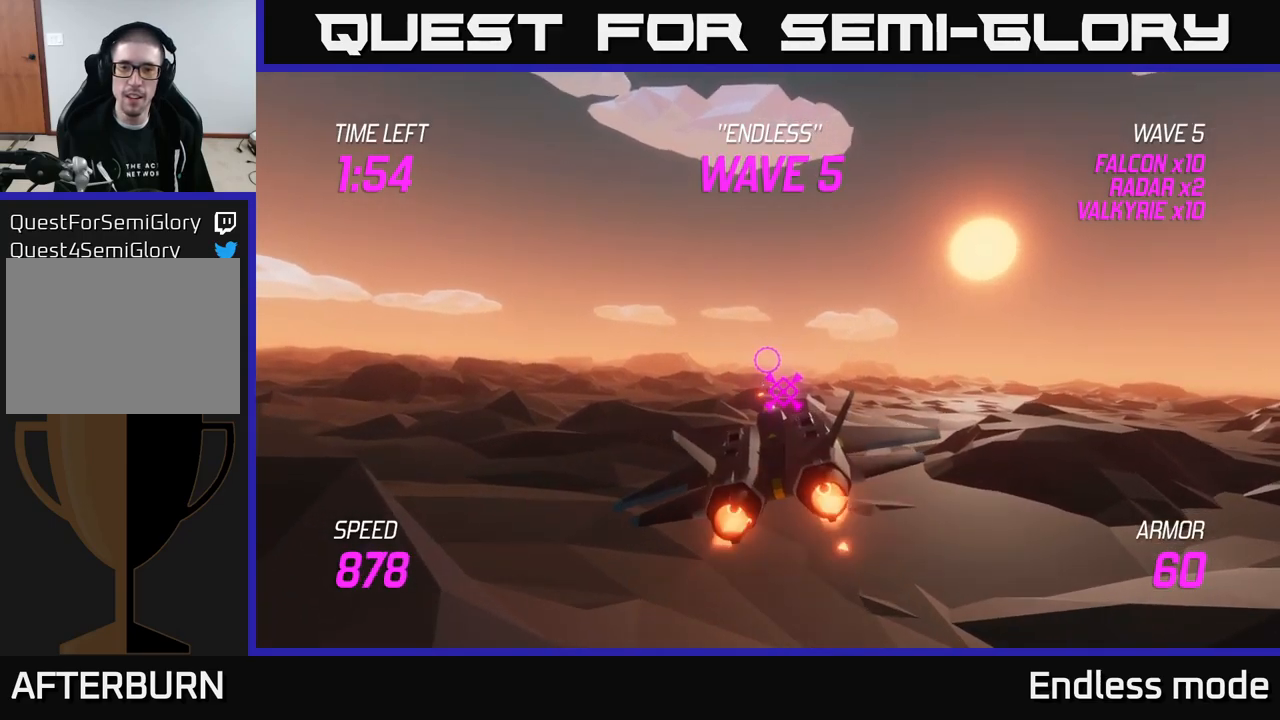
Gameplay with a controller (Xbox layout); each line is a JSON object with the inputs held at the frame after it. "events" lists button and stick changes between this image and that frame as [ms after this image, input, new state], when the widget could be followed in between.
{"buttons": ["L2"], "left_stick": "center", "right_stick": "center", "events": [[50, "left_stick", "right"], [250, "left_stick", "left"], [434, "left_stick", "center"]]}
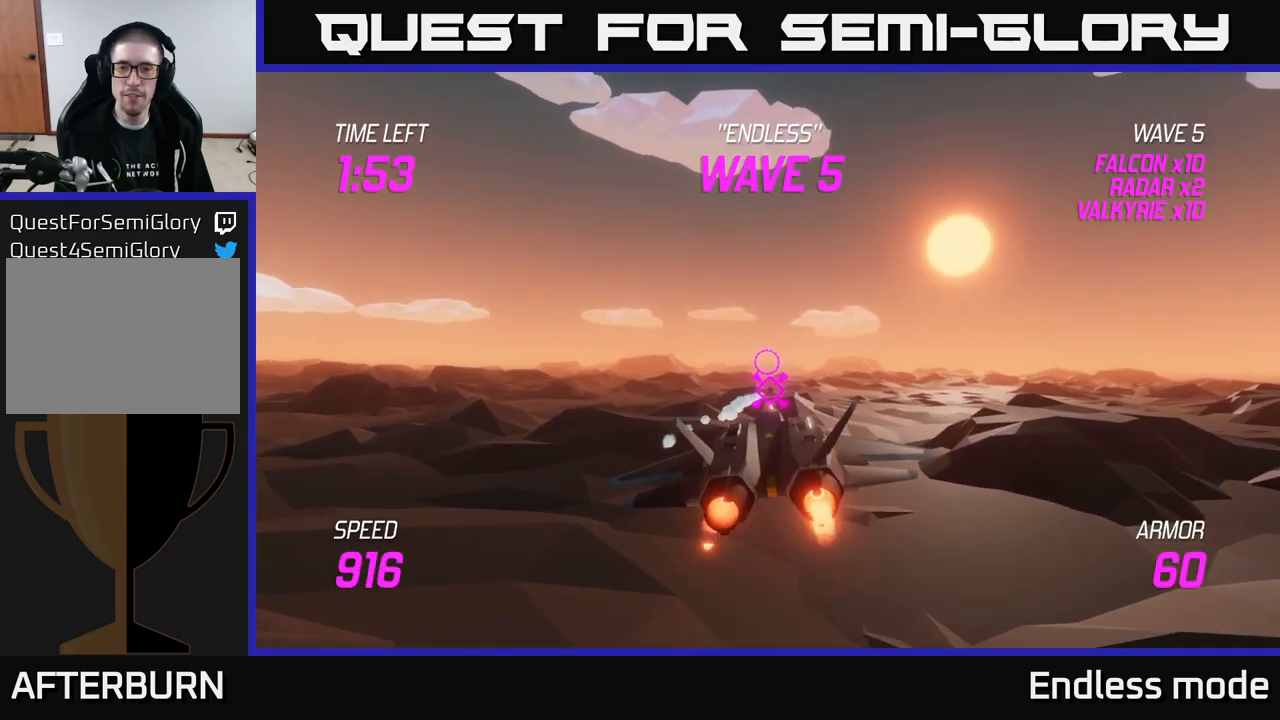
{"buttons": ["L2"], "left_stick": "right", "right_stick": "center", "events": [[384, "left_stick", "right"]]}
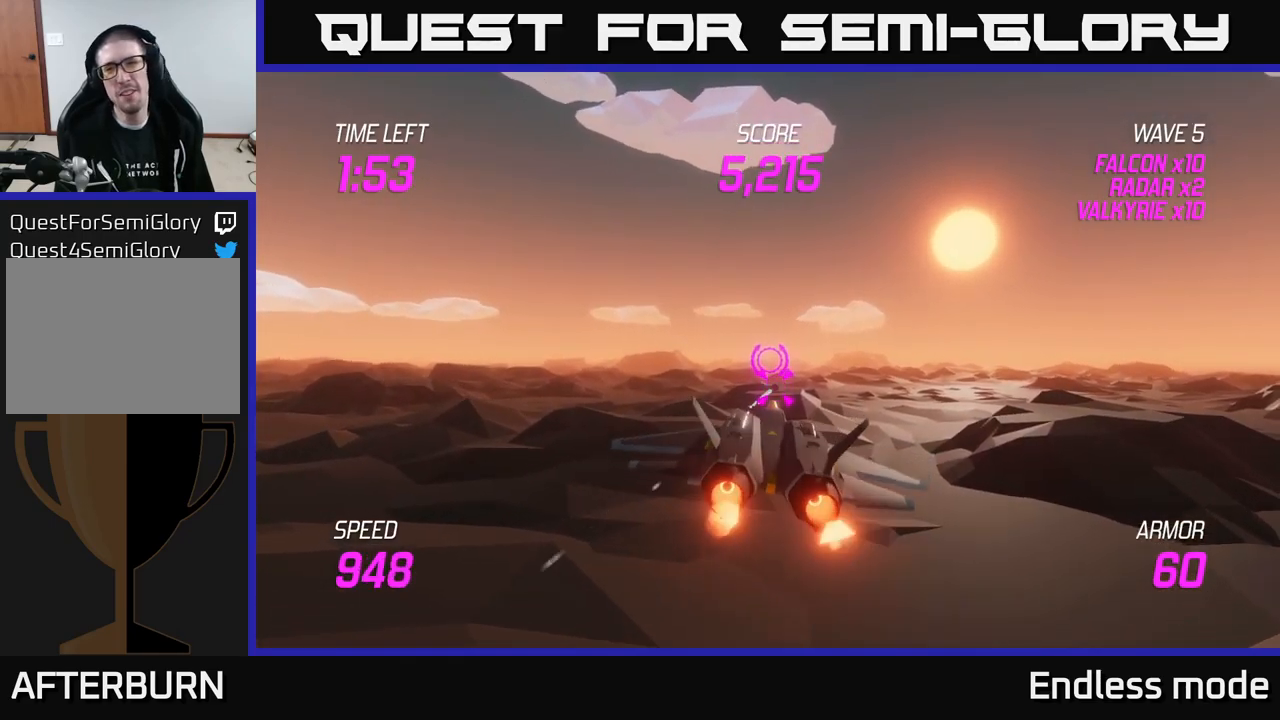
{"buttons": ["L2"], "left_stick": "up-left", "right_stick": "center", "events": [[67, "left_stick", "left"], [234, "left_stick", "right"], [350, "left_stick", "up-right"], [500, "left_stick", "up-left"]]}
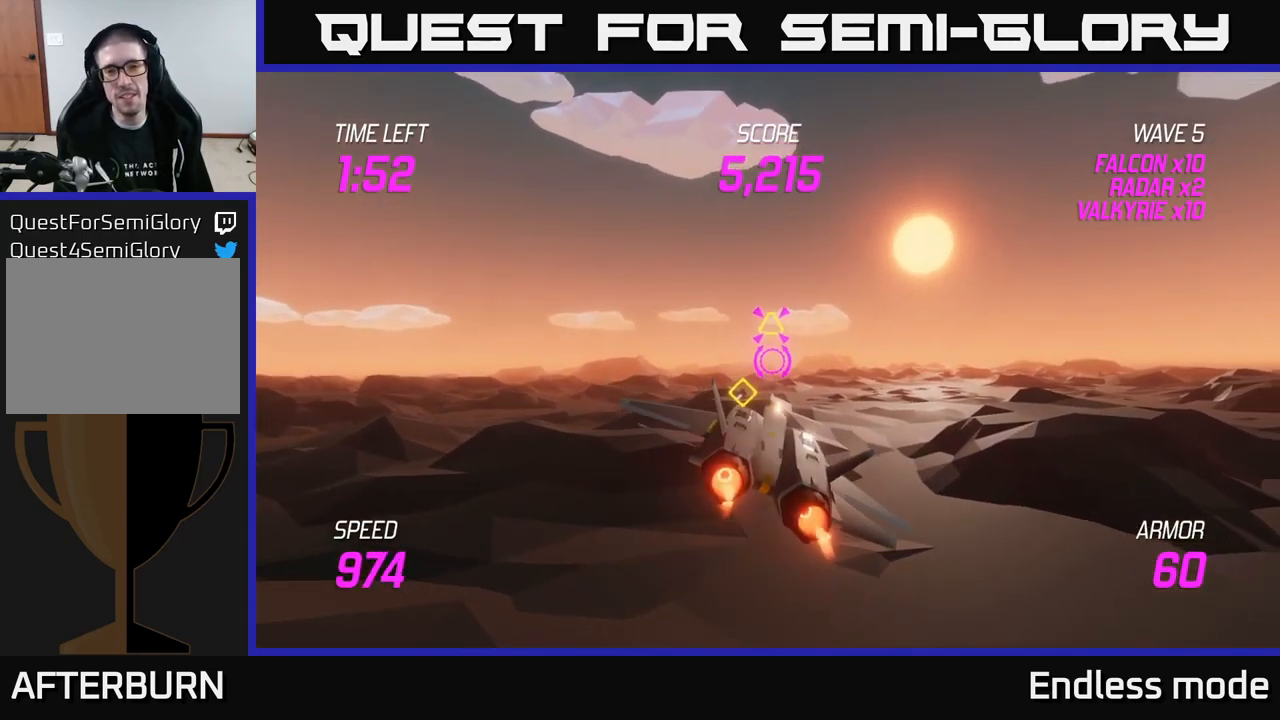
{"buttons": [], "left_stick": "up-left", "right_stick": "center", "events": [[100, "left_stick", "down-right"], [117, "R2", "down"], [217, "R2", "up"], [234, "left_stick", "center"], [284, "left_stick", "up"], [334, "R2", "down"], [400, "L2", "up"], [450, "R2", "up"], [500, "left_stick", "up-left"]]}
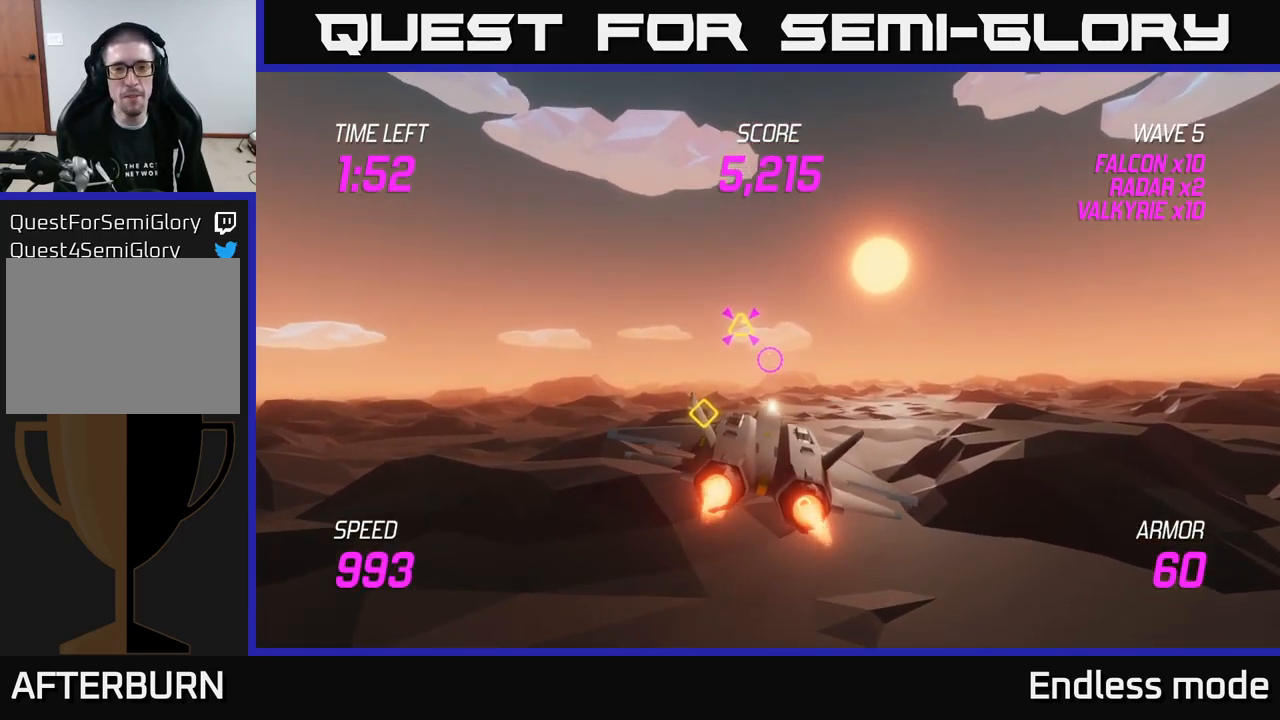
{"buttons": ["R2"], "left_stick": "down-right", "right_stick": "center", "events": [[150, "left_stick", "down-left"], [417, "left_stick", "down-right"], [450, "R2", "down"]]}
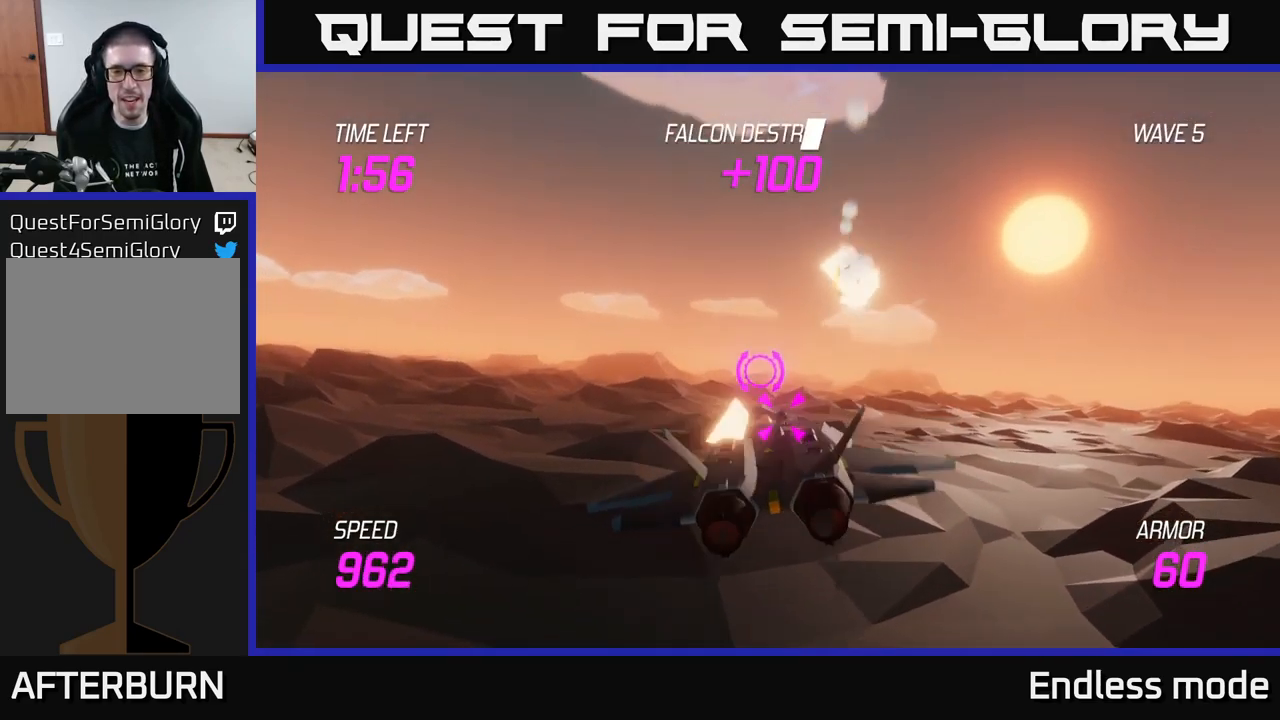
{"buttons": [], "left_stick": "center", "right_stick": "center", "events": [[84, "R2", "up"], [100, "left_stick", "left"], [167, "R2", "down"], [234, "left_stick", "center"], [300, "R2", "up"], [367, "R2", "down"], [467, "R2", "up"]]}
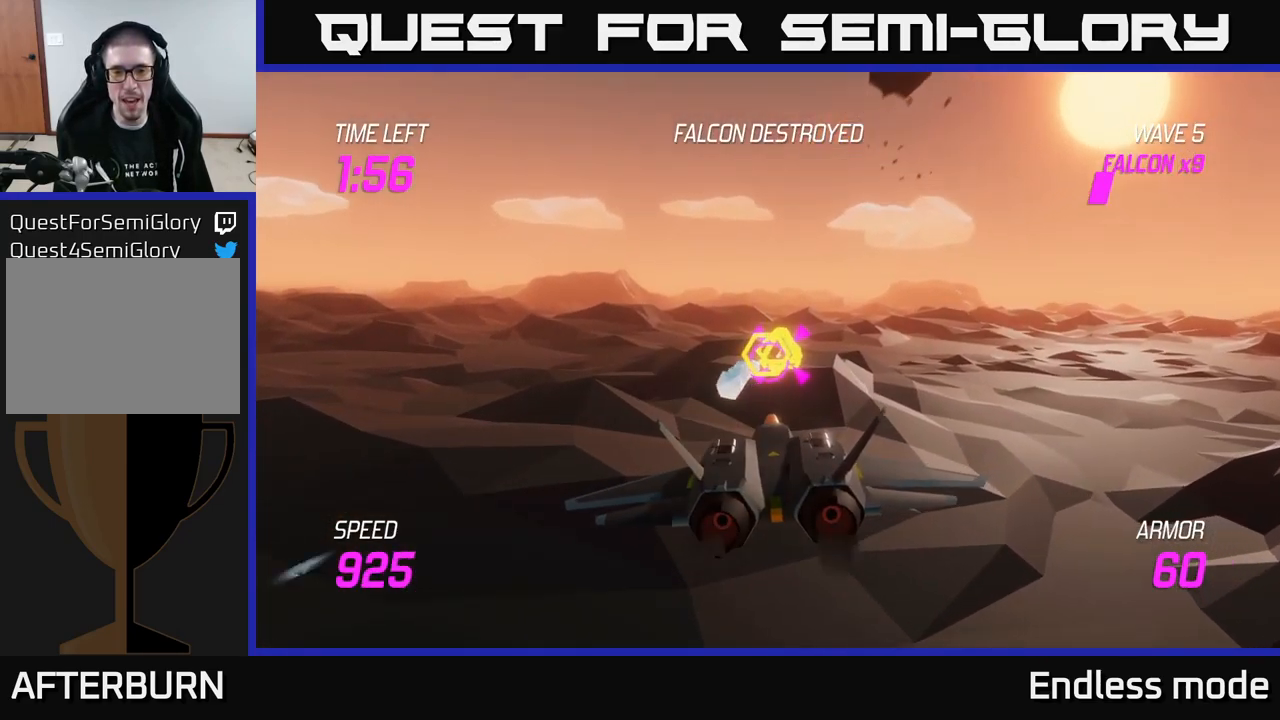
{"buttons": ["L2"], "left_stick": "right", "right_stick": "center", "events": [[50, "R2", "down"], [50, "left_stick", "right"], [167, "R2", "up"], [234, "L2", "down"], [334, "L2", "up"], [400, "L2", "down"]]}
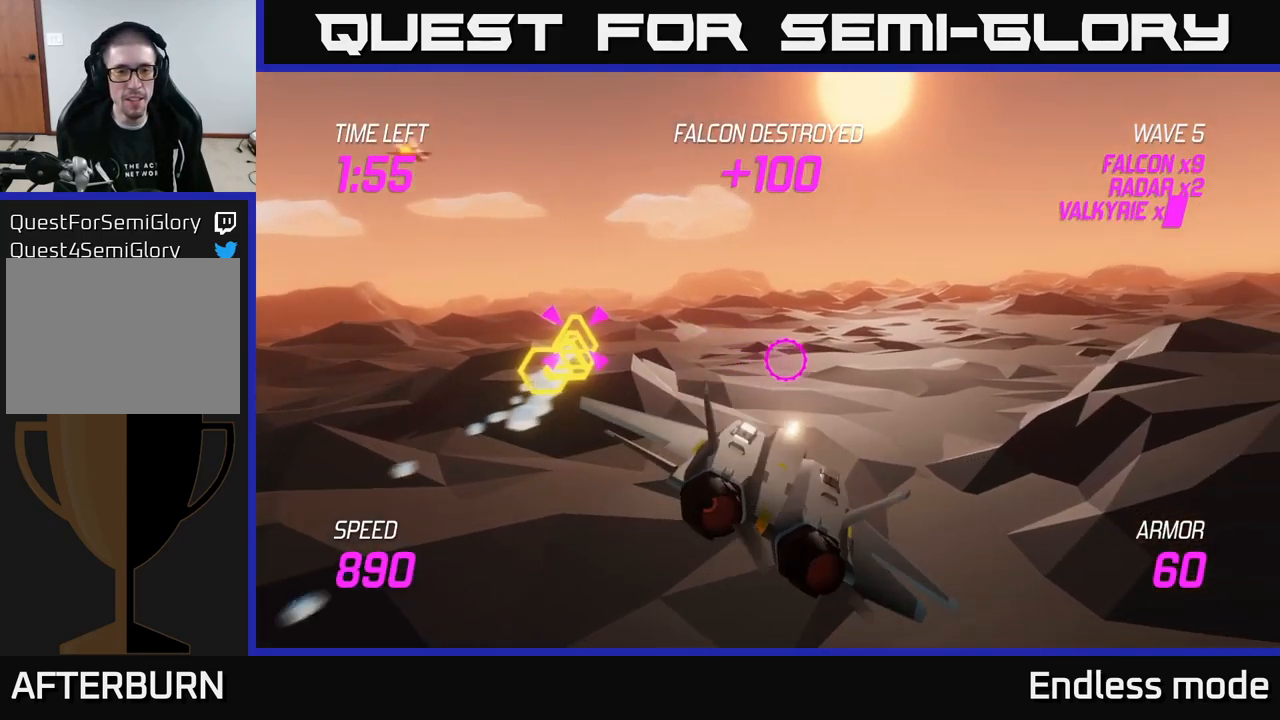
{"buttons": [], "left_stick": "left", "right_stick": "center", "events": [[34, "L2", "up"], [50, "left_stick", "left"], [84, "L2", "down"], [484, "L2", "up"]]}
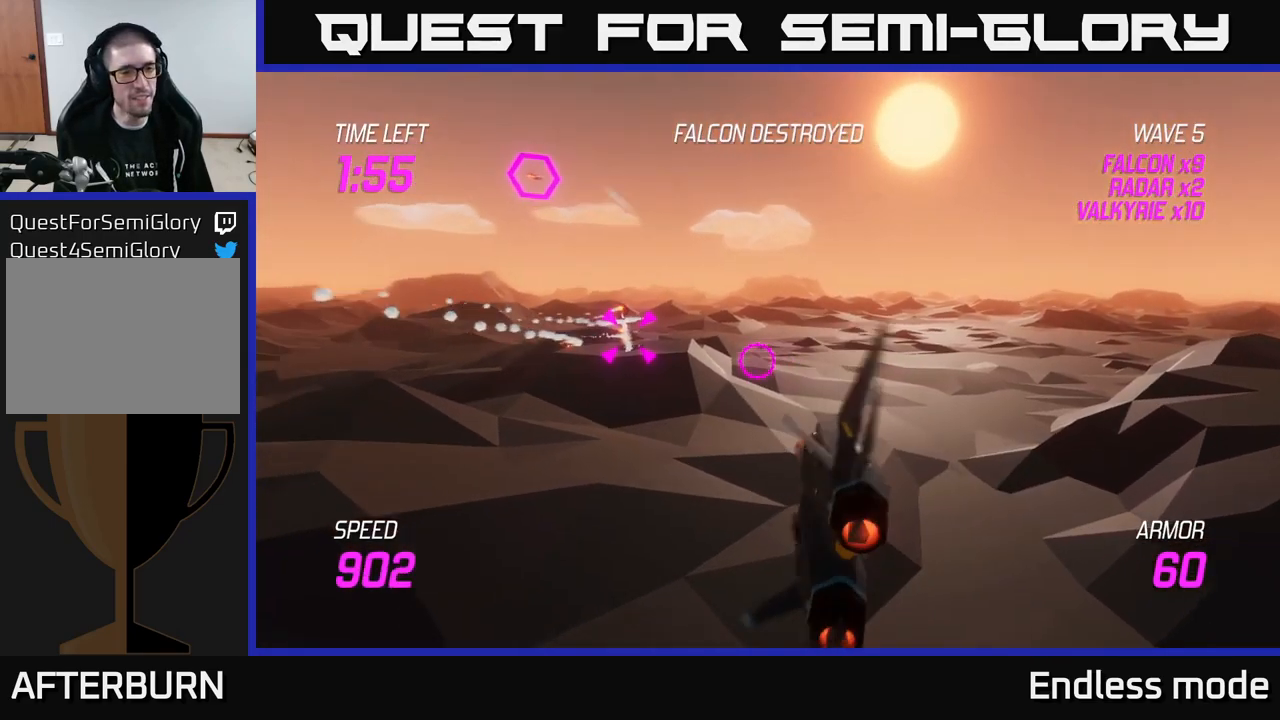
{"buttons": [], "left_stick": "center", "right_stick": "center", "events": [[34, "left_stick", "up-left"], [150, "R2", "down"], [250, "R2", "up"], [267, "left_stick", "center"], [367, "R2", "down"], [450, "R2", "up"]]}
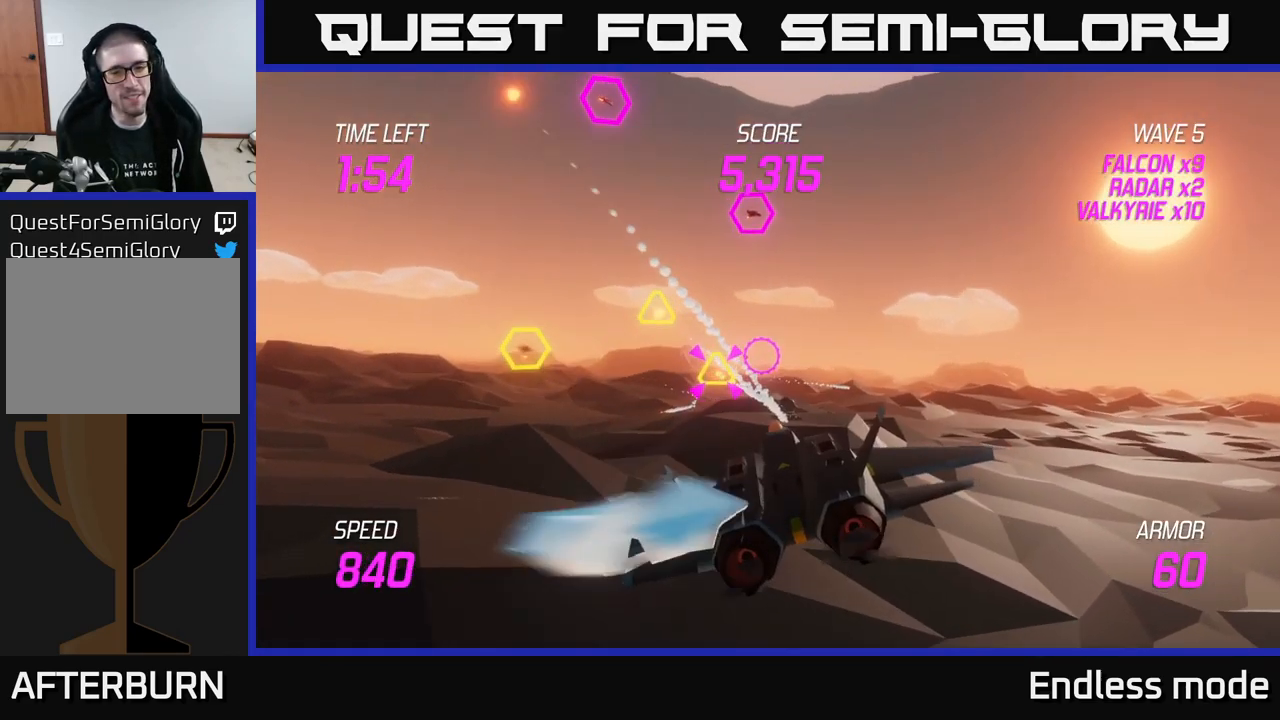
{"buttons": ["R2"], "left_stick": "center", "right_stick": "center", "events": [[34, "R2", "down"], [151, "R2", "up"], [267, "R2", "down"], [367, "R2", "up"], [484, "R2", "down"]]}
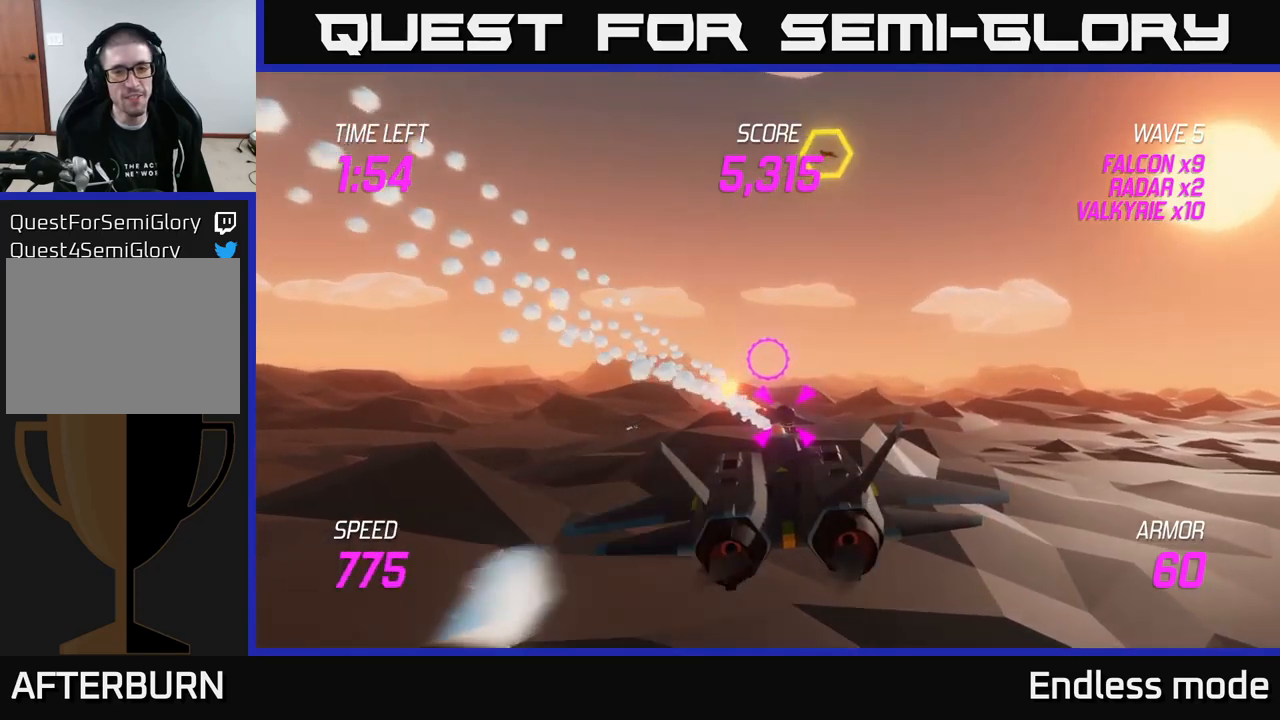
{"buttons": ["R2"], "left_stick": "center", "right_stick": "center", "events": [[117, "R2", "up"], [233, "R2", "down"], [317, "R2", "up"], [417, "R2", "down"]]}
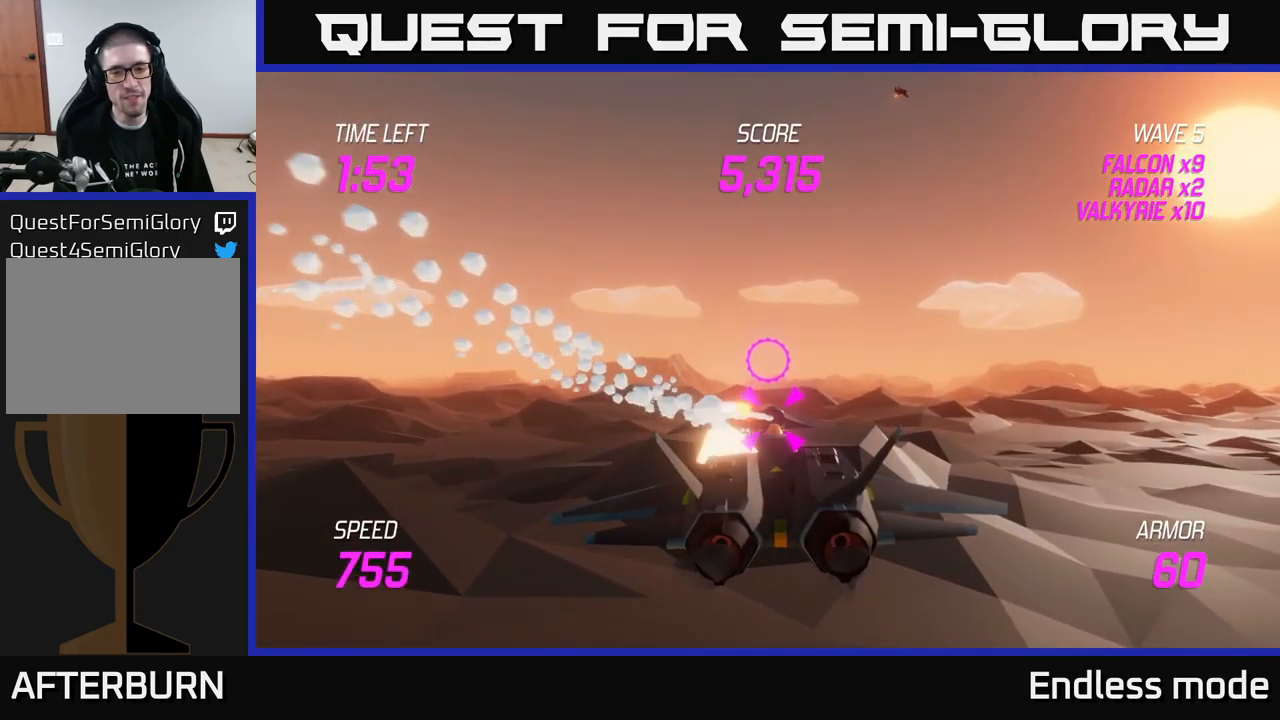
{"buttons": ["L2"], "left_stick": "up-left", "right_stick": "center", "events": [[17, "left_stick", "left"], [50, "R2", "up"], [200, "left_stick", "right"], [217, "L2", "down"], [300, "L2", "up"], [417, "L2", "down"], [500, "left_stick", "up-left"]]}
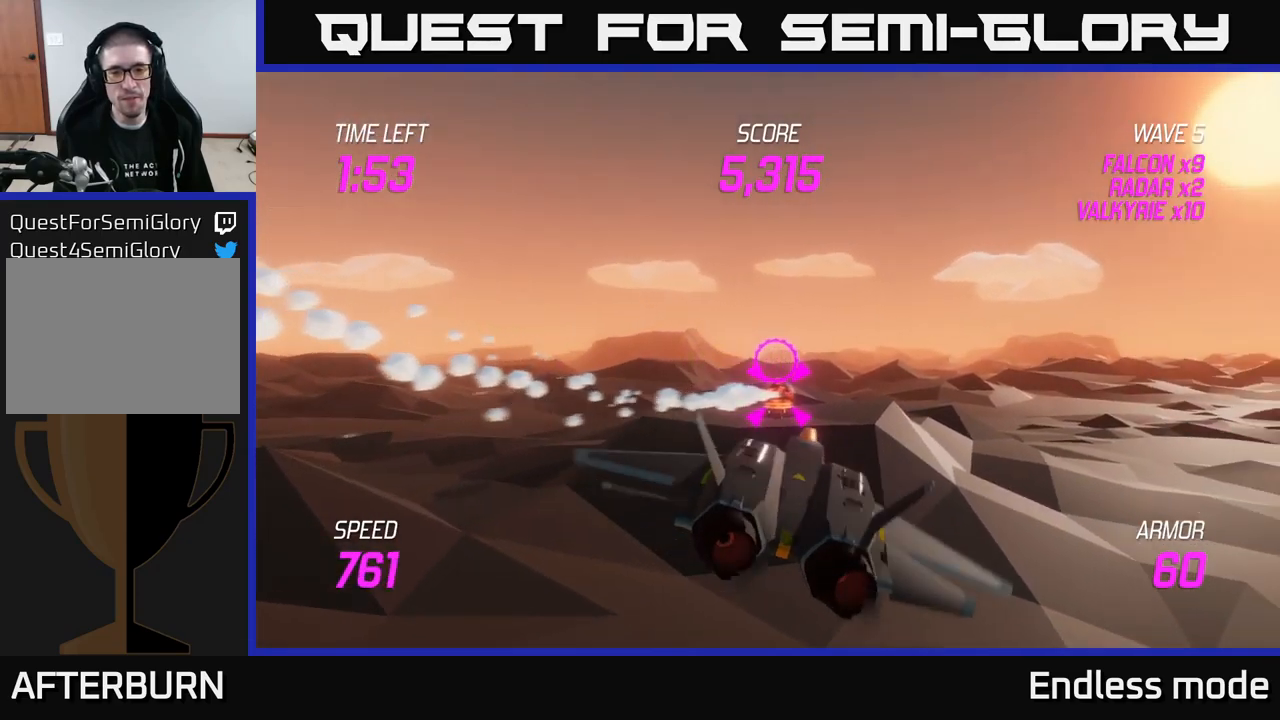
{"buttons": ["R2"], "left_stick": "center", "right_stick": "center", "events": [[33, "left_stick", "left"], [167, "L2", "up"], [217, "left_stick", "center"], [283, "R2", "down"], [433, "R2", "up"], [483, "R2", "down"]]}
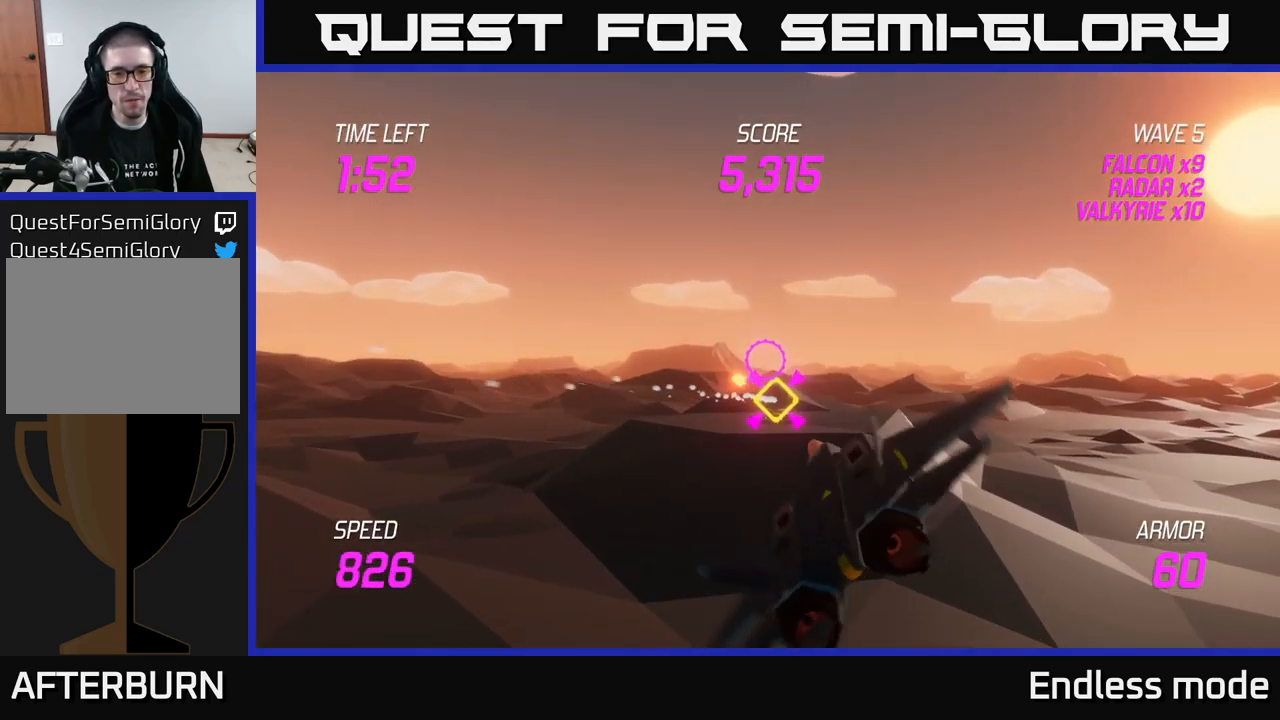
{"buttons": [], "left_stick": "up-right", "right_stick": "center", "events": [[83, "R2", "up"], [150, "left_stick", "right"], [183, "R2", "down"], [300, "R2", "up"], [500, "left_stick", "up-right"]]}
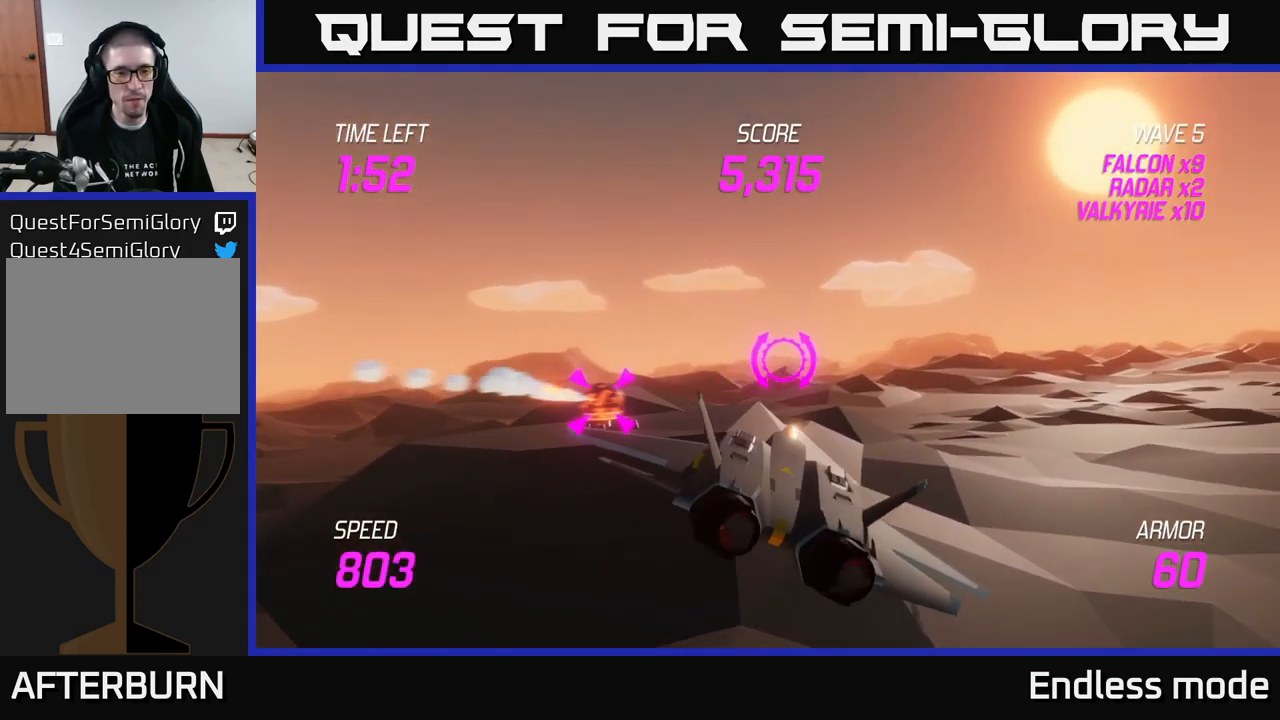
{"buttons": ["L2"], "left_stick": "up-right", "right_stick": "center", "events": [[433, "L2", "down"]]}
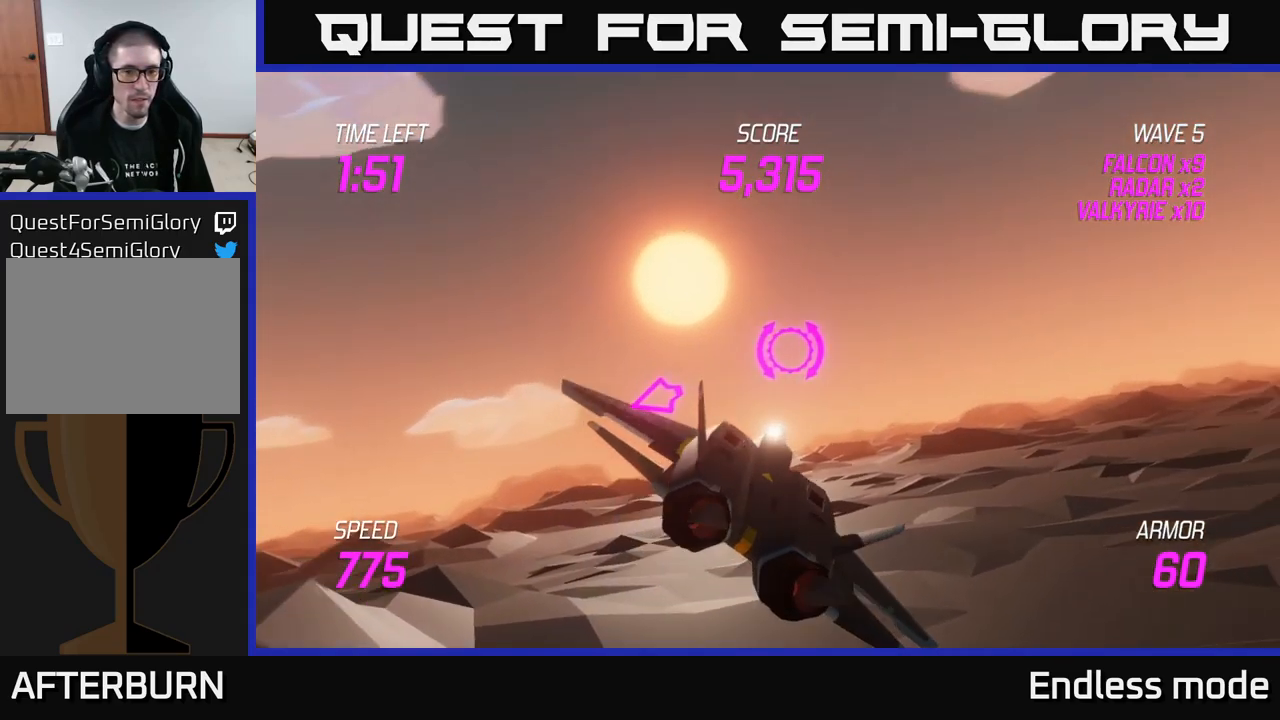
{"buttons": ["L2"], "left_stick": "up-right", "right_stick": "center", "events": [[50, "L2", "up"], [133, "L2", "down"], [217, "L2", "up"], [283, "L2", "down"]]}
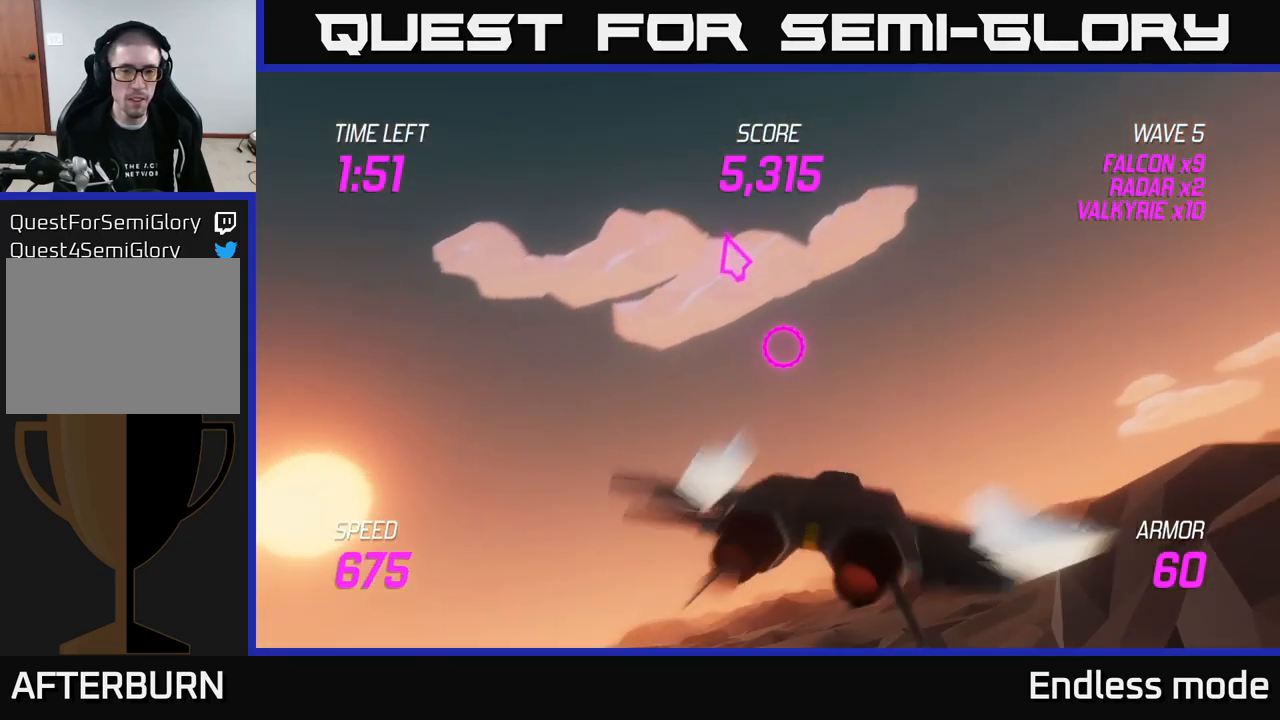
{"buttons": [], "left_stick": "down-left", "right_stick": "center", "events": [[50, "left_stick", "up-left"], [117, "left_stick", "left"], [450, "L2", "up"], [483, "left_stick", "down-left"]]}
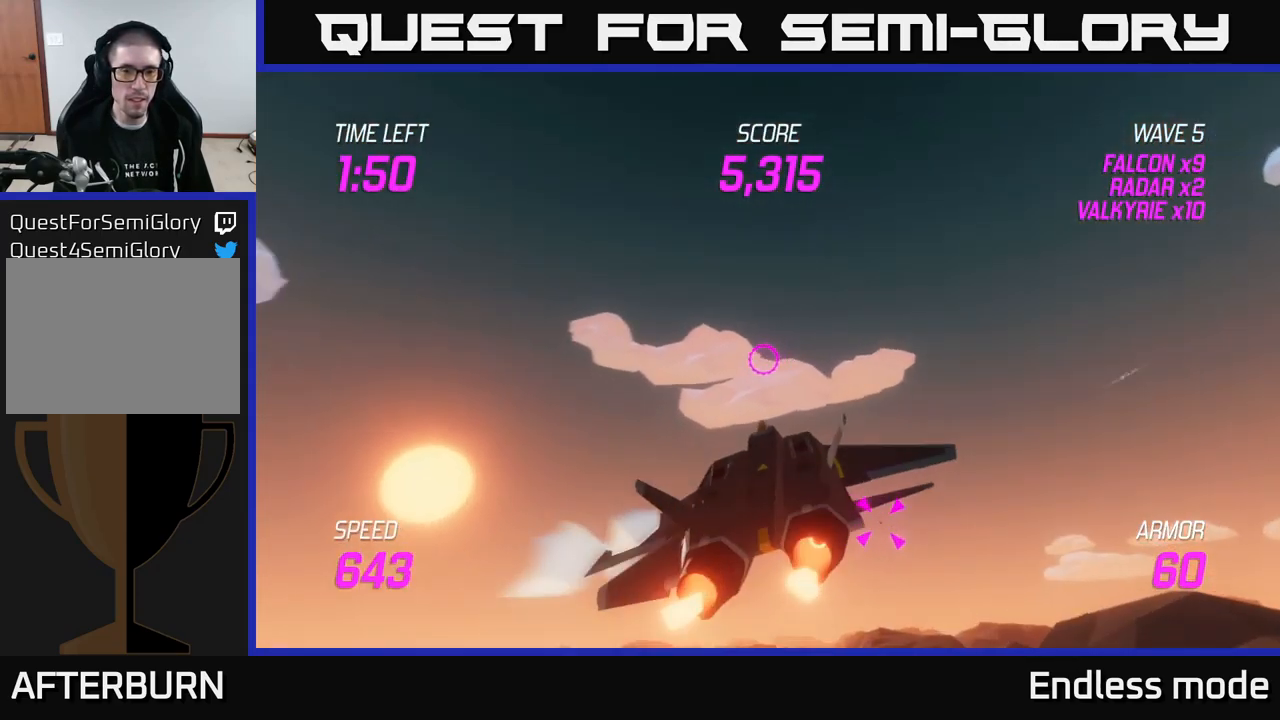
{"buttons": [], "left_stick": "down-right", "right_stick": "center", "events": [[50, "L2", "down"], [117, "L2", "up"], [233, "L2", "down"], [283, "L2", "up"], [350, "L2", "down"], [450, "L2", "up"], [450, "left_stick", "down-right"]]}
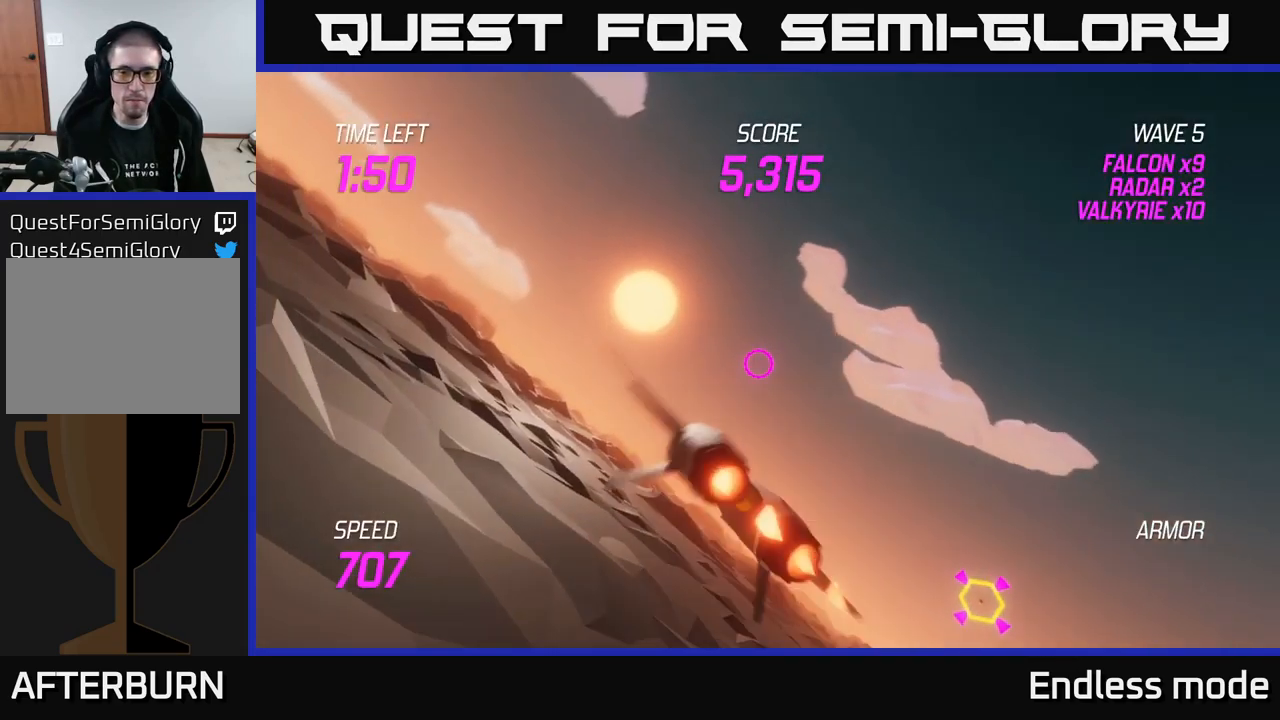
{"buttons": [], "left_stick": "center", "right_stick": "center", "events": [[17, "L2", "down"], [17, "left_stick", "right"], [117, "L2", "up"], [133, "R2", "down"], [183, "L2", "down"], [217, "R2", "up"], [283, "L2", "up"], [317, "R2", "down"], [333, "L2", "down"], [367, "R2", "up"], [433, "L2", "up"], [467, "left_stick", "center"]]}
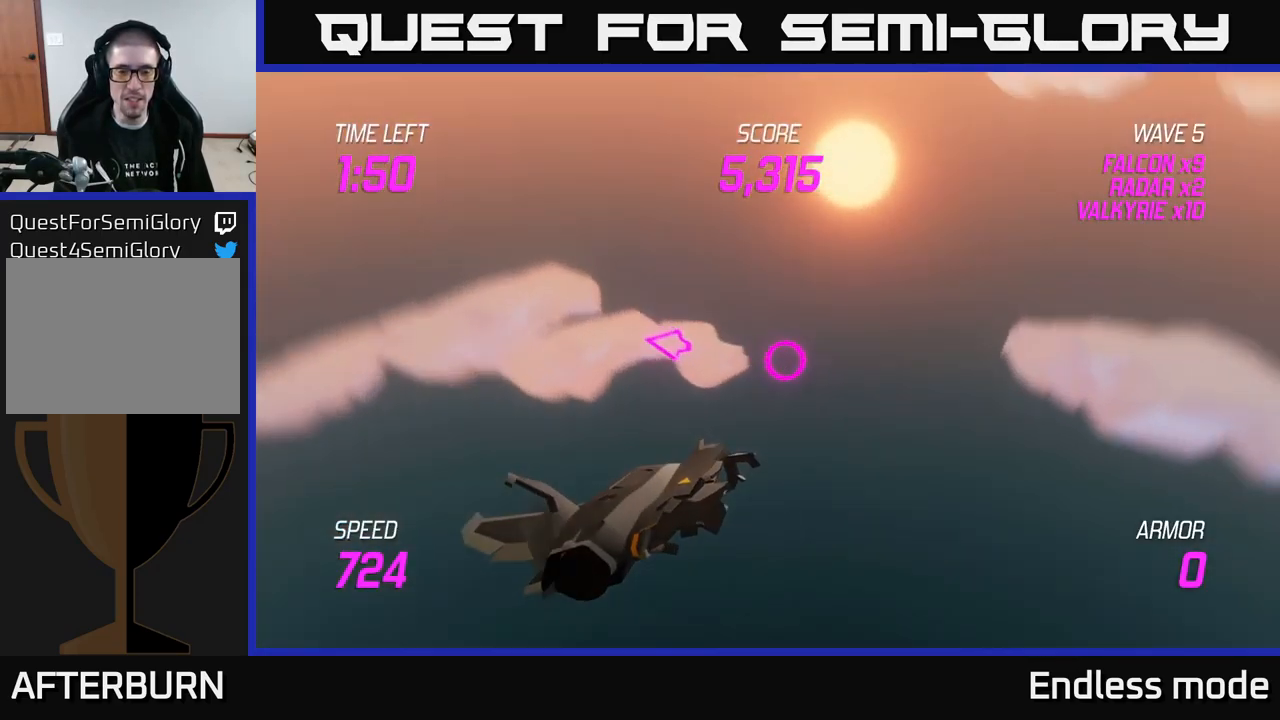
{"buttons": [], "left_stick": "center", "right_stick": "center", "events": []}
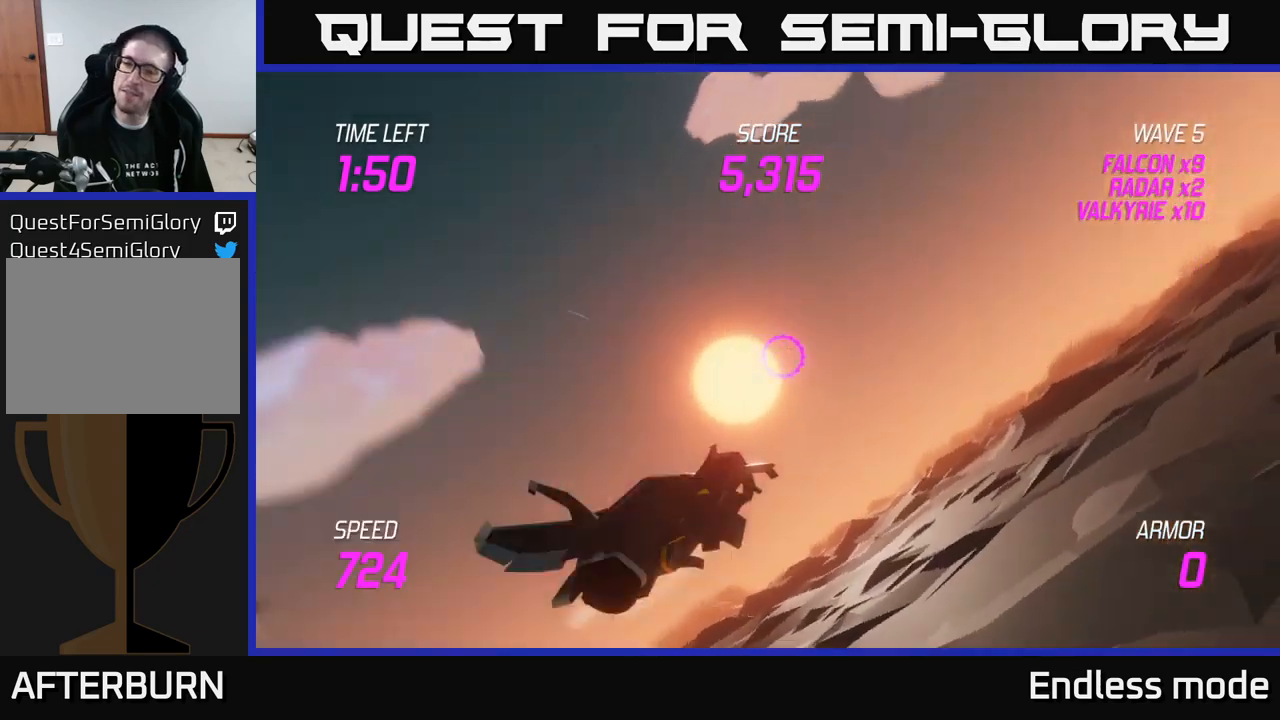
{"buttons": [], "left_stick": "center", "right_stick": "center", "events": []}
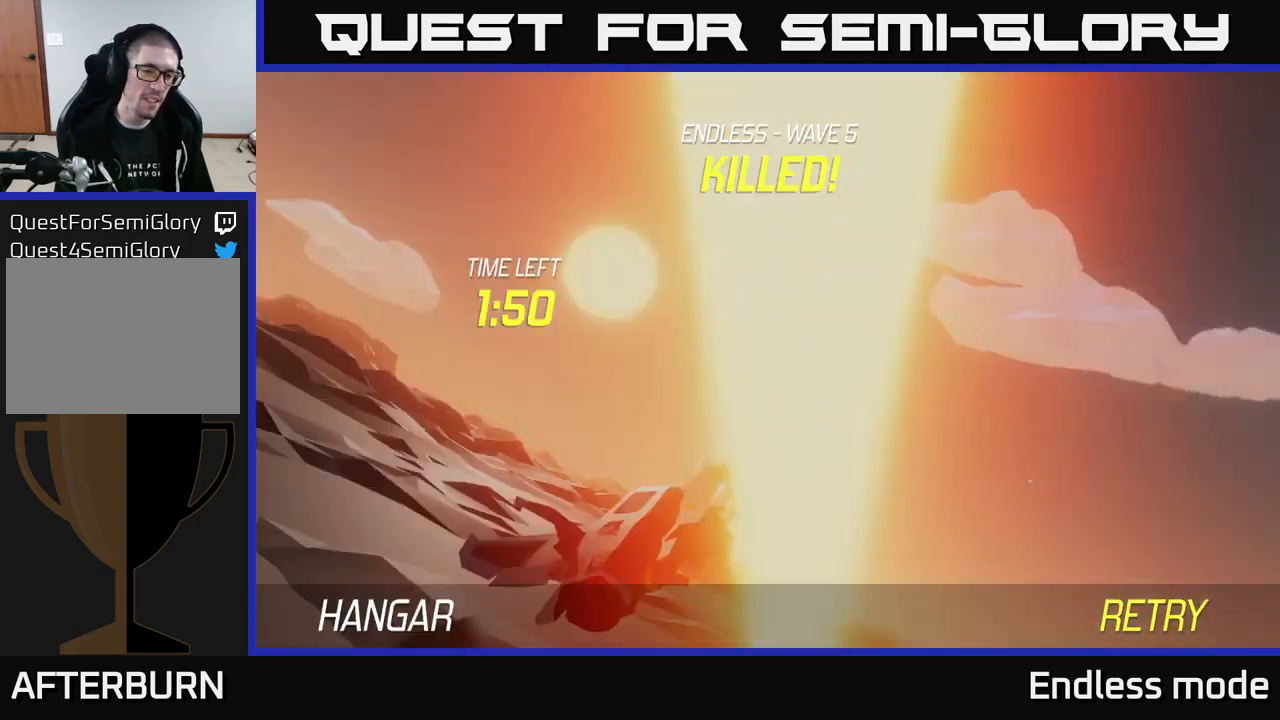
{"buttons": [], "left_stick": "center", "right_stick": "center", "events": []}
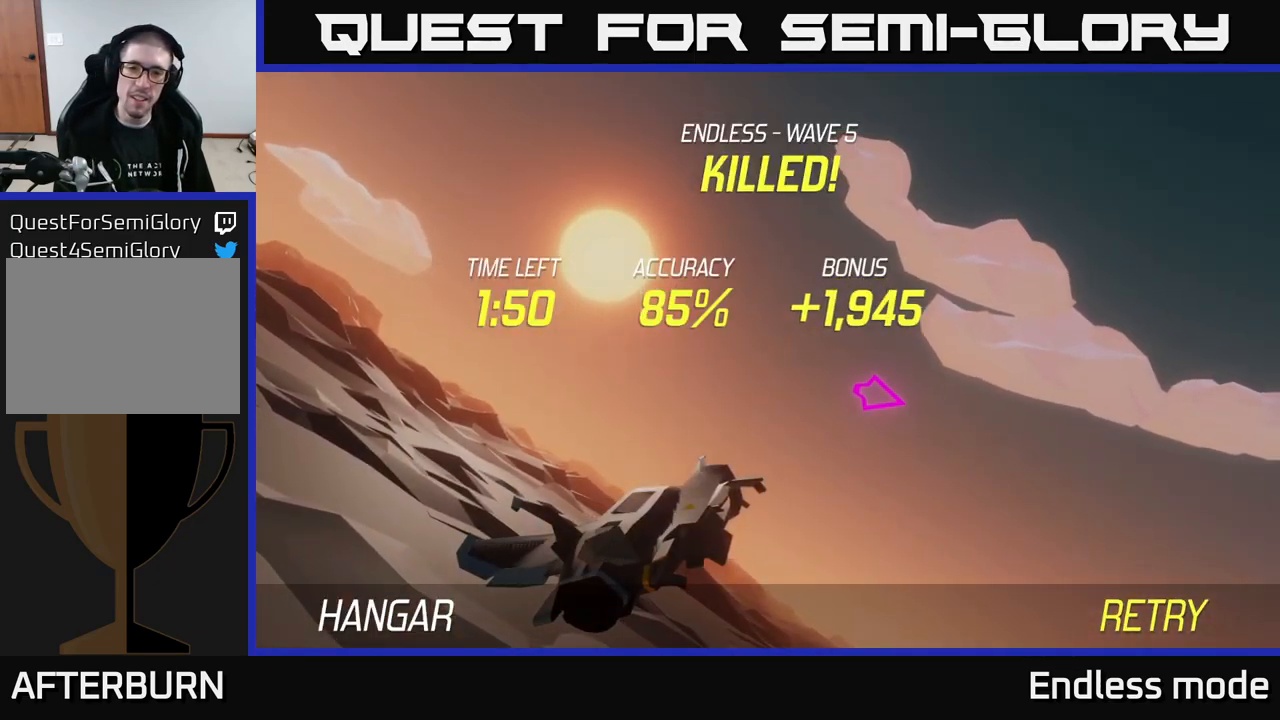
{"buttons": [], "left_stick": "center", "right_stick": "center", "events": []}
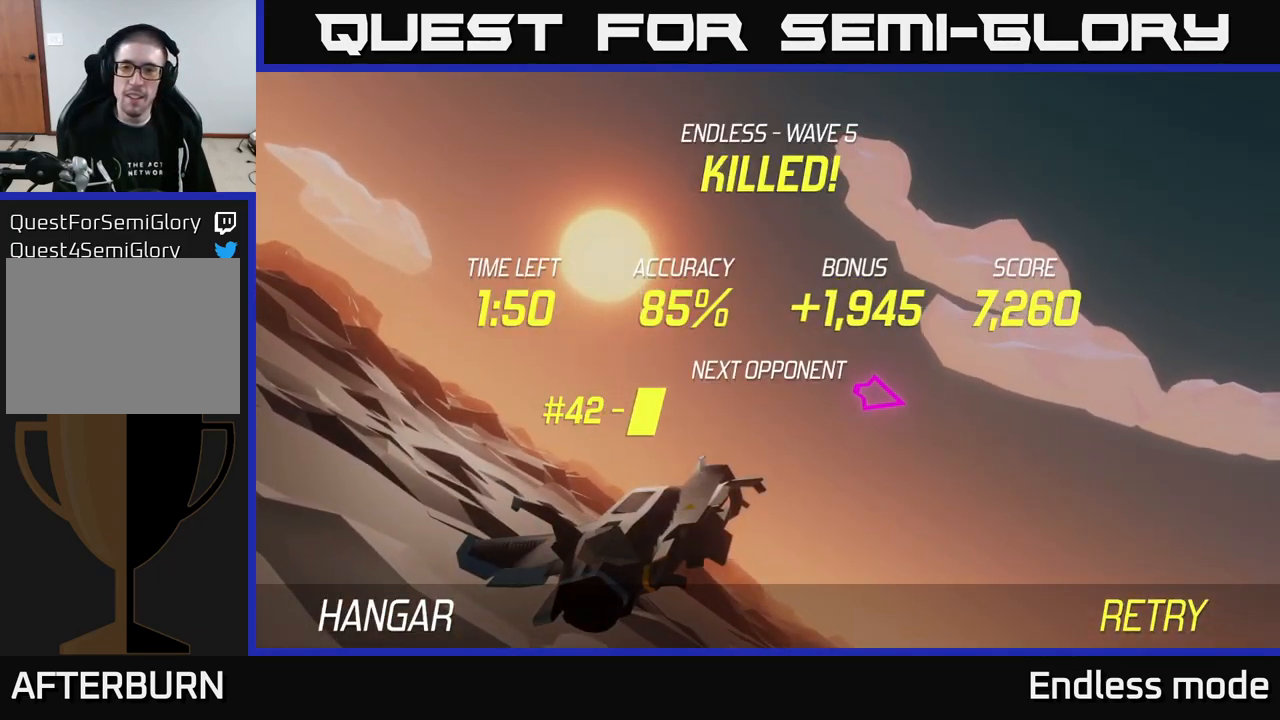
{"buttons": [], "left_stick": "center", "right_stick": "center", "events": []}
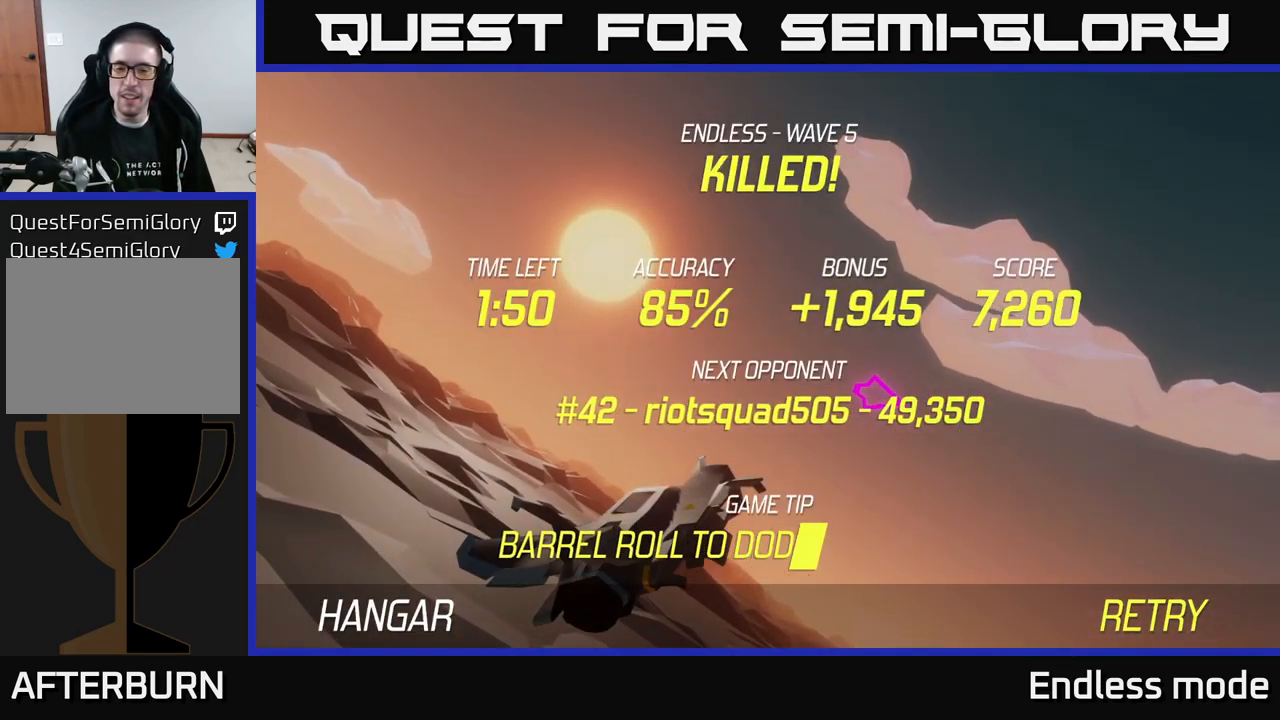
{"buttons": [], "left_stick": "center", "right_stick": "center", "events": []}
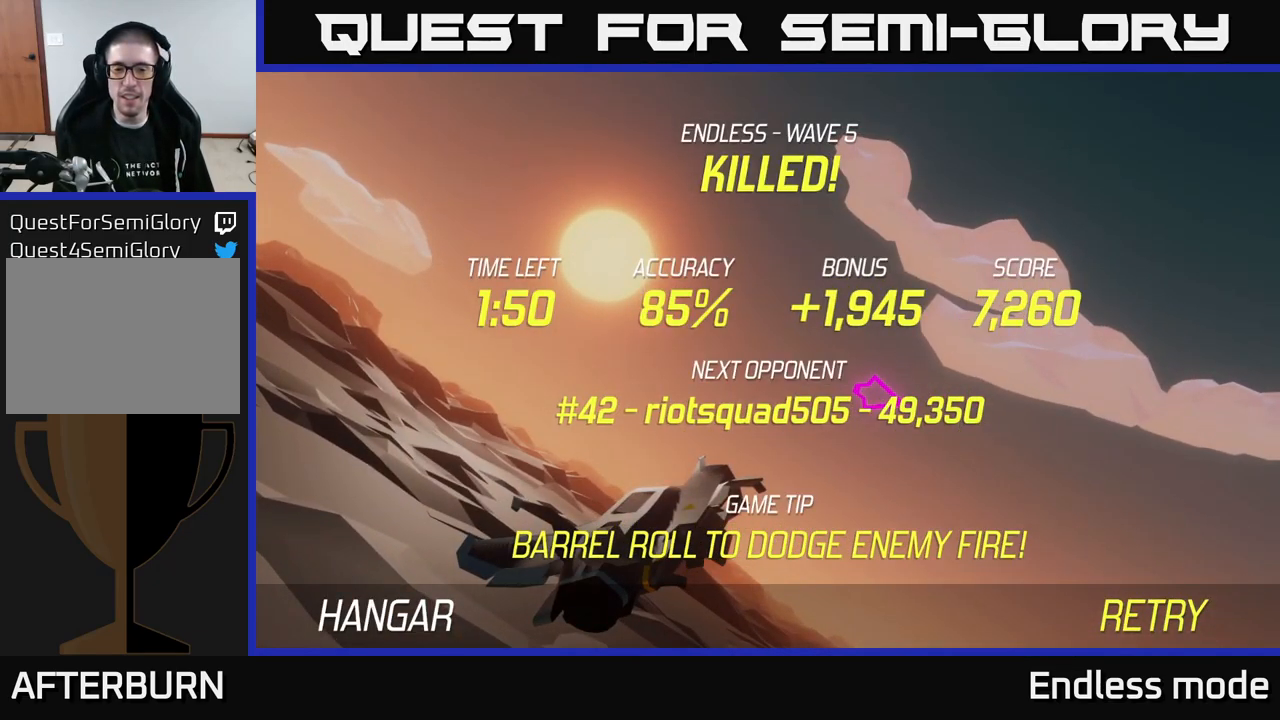
{"buttons": [], "left_stick": "center", "right_stick": "center", "events": []}
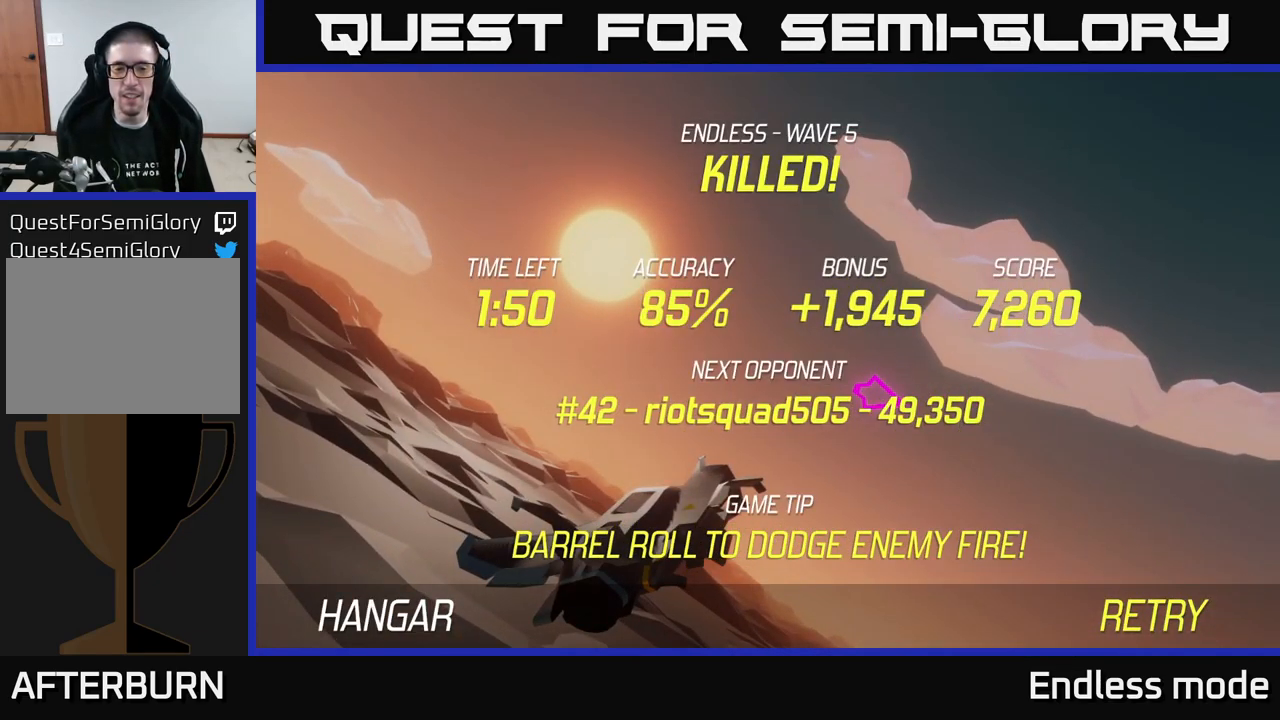
{"buttons": [], "left_stick": "center", "right_stick": "center", "events": []}
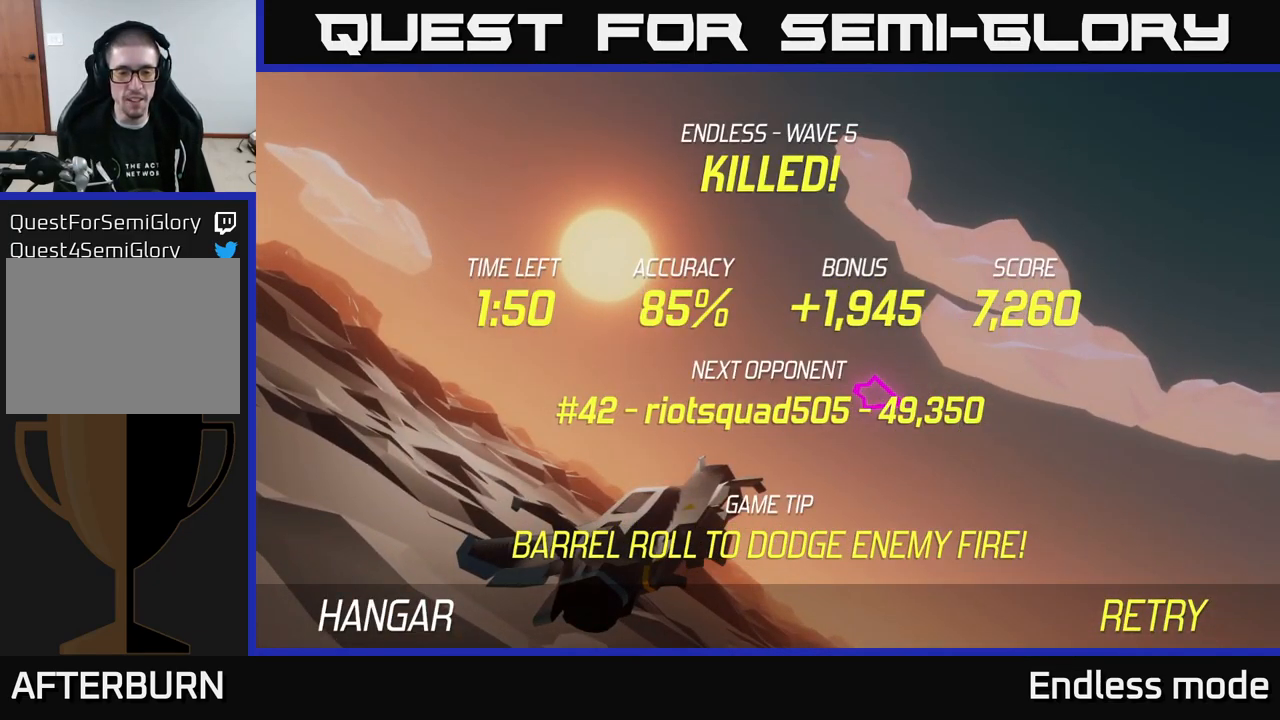
{"buttons": [], "left_stick": "center", "right_stick": "center", "events": []}
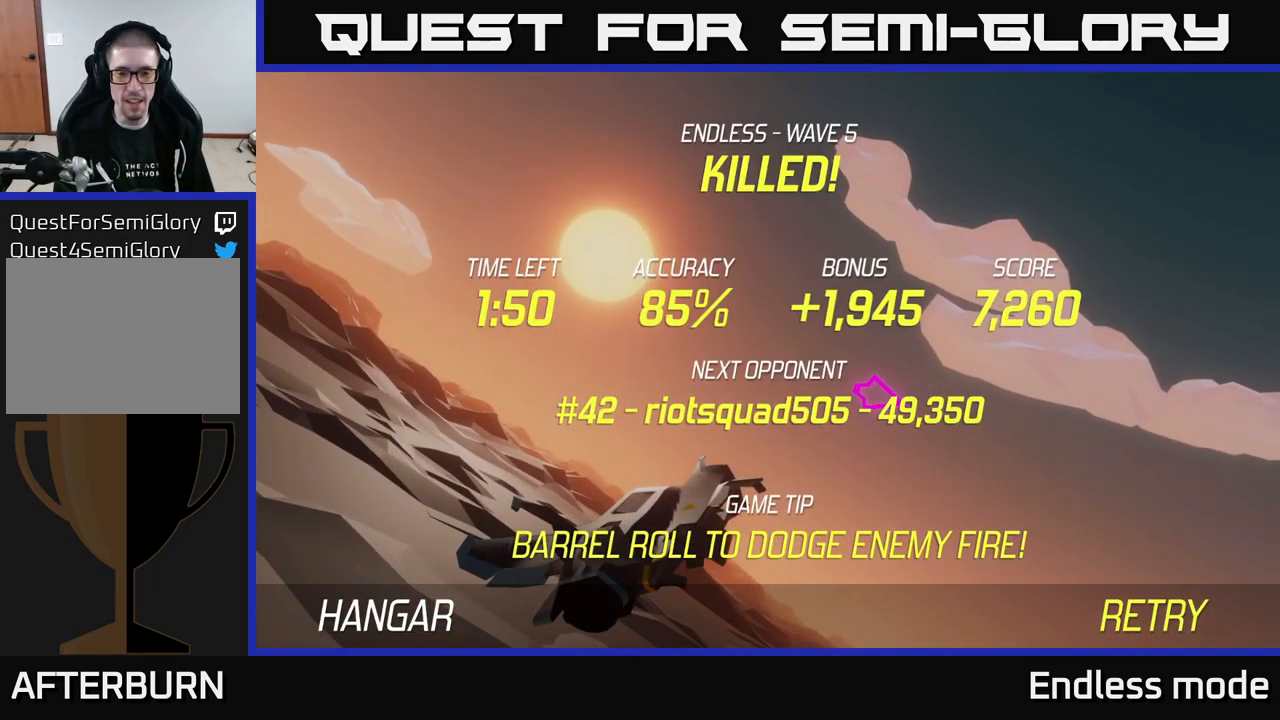
{"buttons": [], "left_stick": "down", "right_stick": "center", "events": [[200, "A", "down"], [333, "A", "up"], [417, "left_stick", "down"]]}
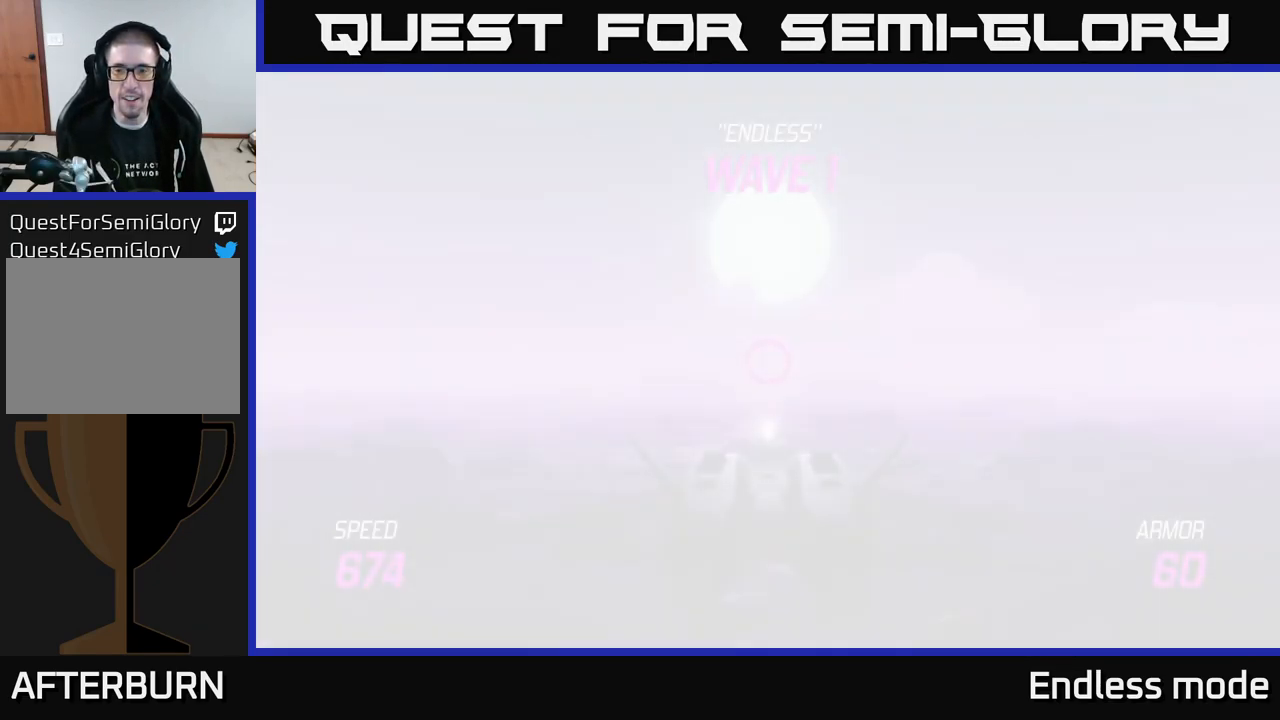
{"buttons": ["L2"], "left_stick": "down", "right_stick": "center", "events": [[100, "L2", "down"]]}